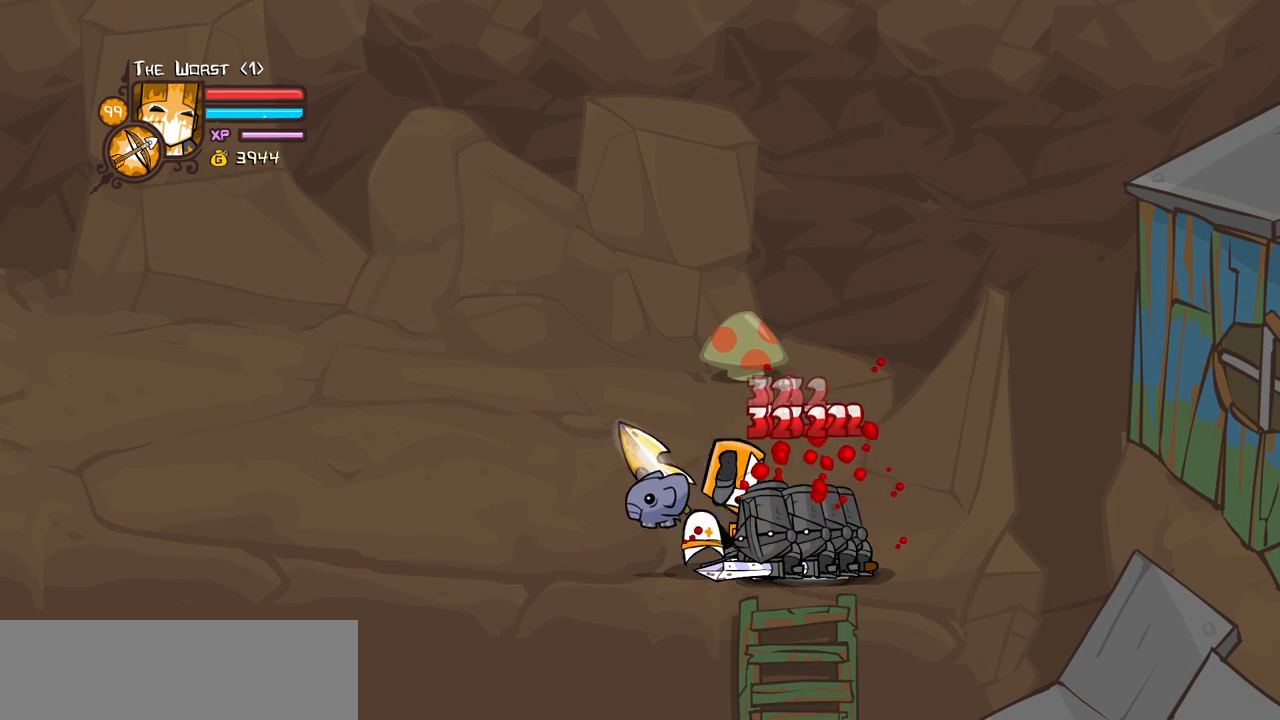
Gameplay with keyboard; each line is a JSON object with the keys held at the frame after it. "events" lists presses ("down") and releases ("up") of "block", "down", "heavy", "item", "iteml", "itemr", "jump", "left", "light", "magic", "right" and "up" between this image and that frame as [ms after this image, input, new state], when the widget could be followed in between. No other keys are recorded. Mouse input is not recorded. Key names are as the overlay labels them; some are game actions (e.g. jump) rather than physical keys.
{"keys": ["block", "heavy"], "events": [[134, "heavy", "down"], [184, "light", "up"]]}
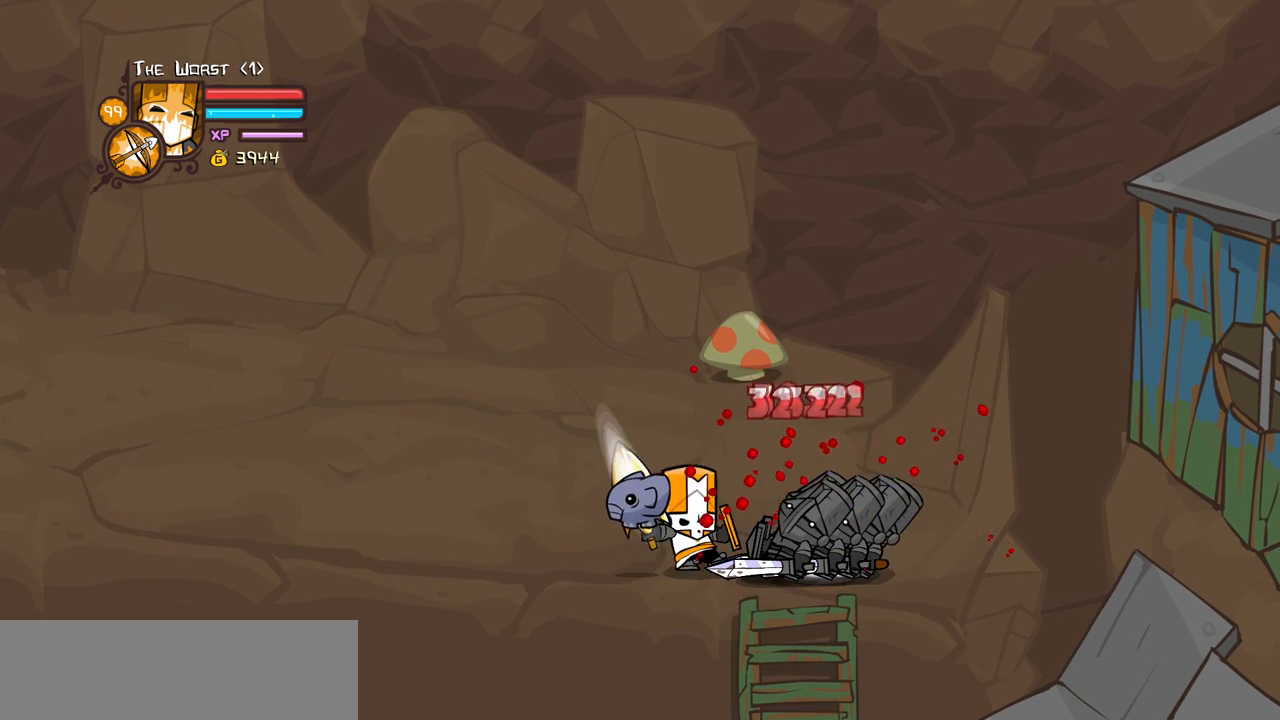
{"keys": ["block"], "events": [[200, "heavy", "up"]]}
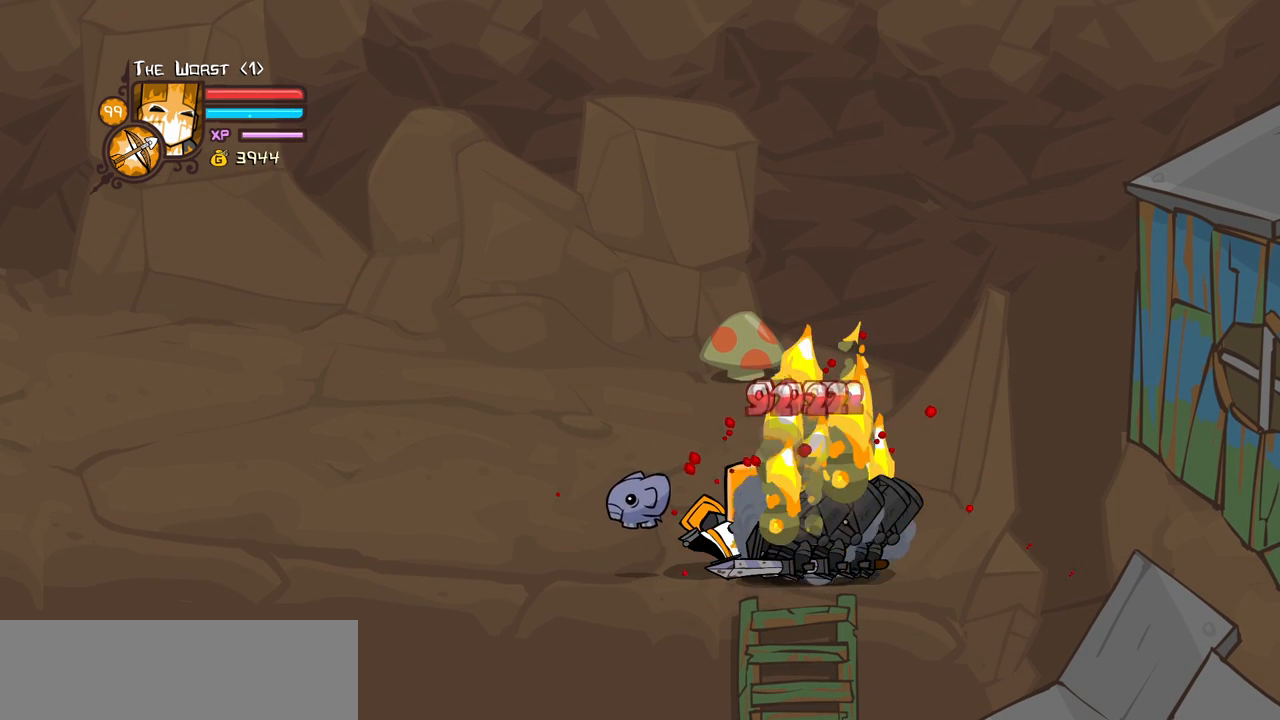
{"keys": ["block"], "events": [[67, "light", "down"], [217, "light", "up"], [300, "light", "down"], [450, "light", "up"]]}
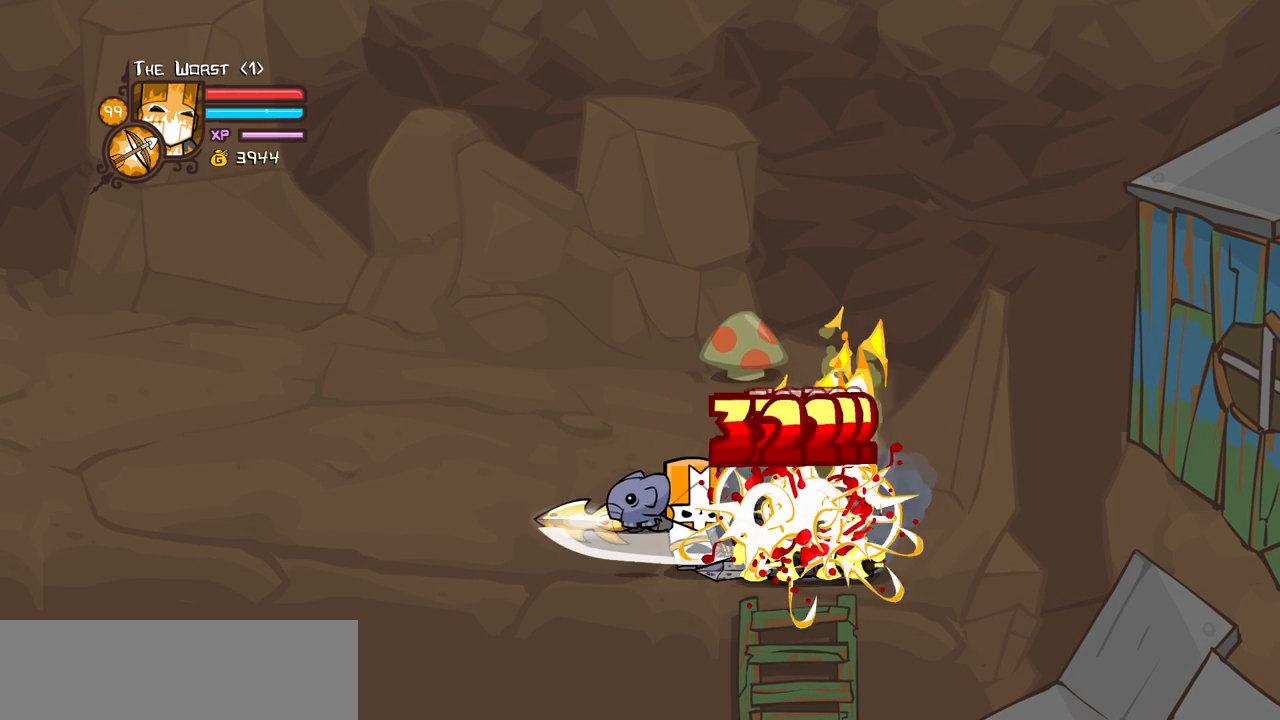
{"keys": ["block", "heavy"], "events": [[34, "light", "down"], [267, "heavy", "down"], [317, "light", "up"]]}
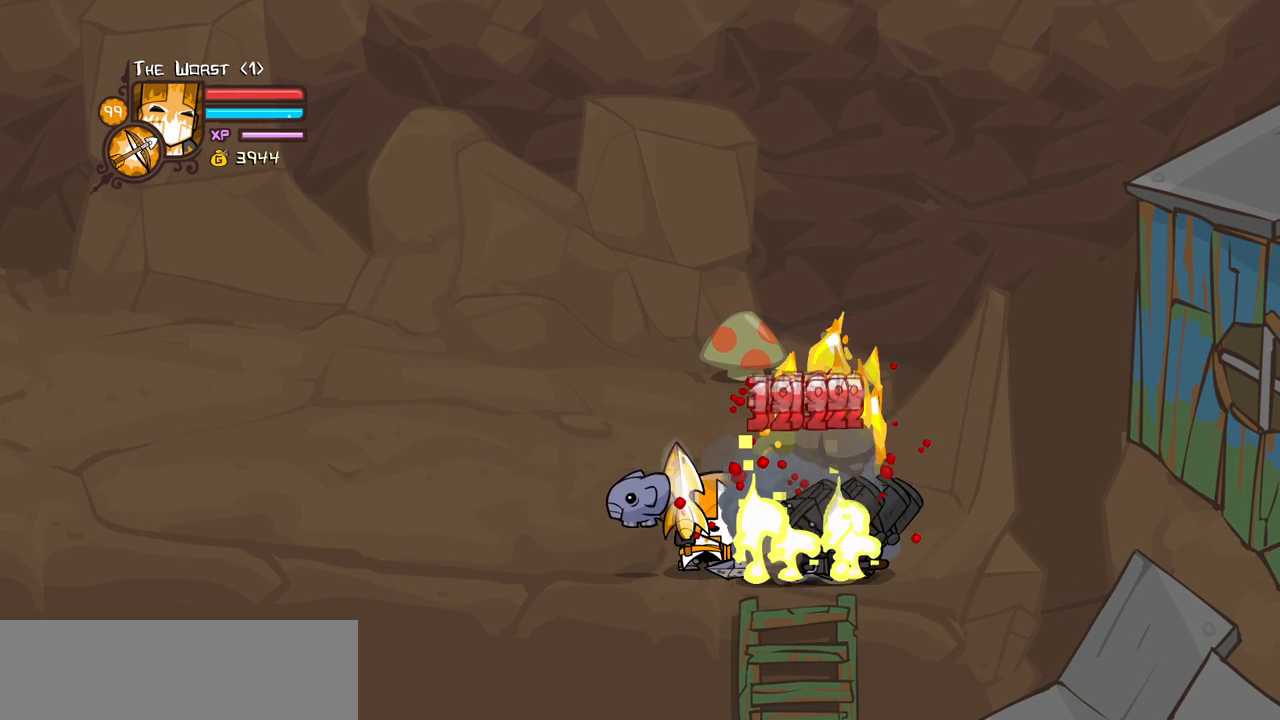
{"keys": ["block"], "events": [[384, "heavy", "up"]]}
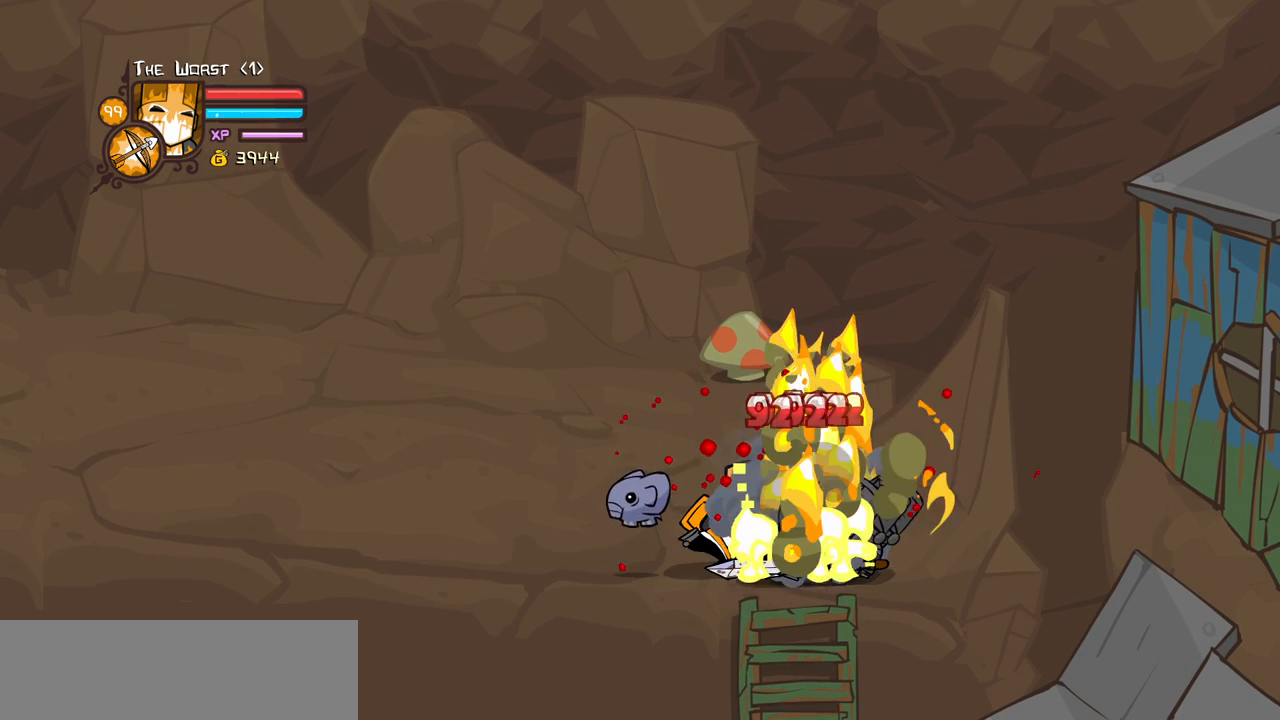
{"keys": ["block", "light"], "events": [[300, "light", "down"], [450, "light", "up"], [484, "light", "down"]]}
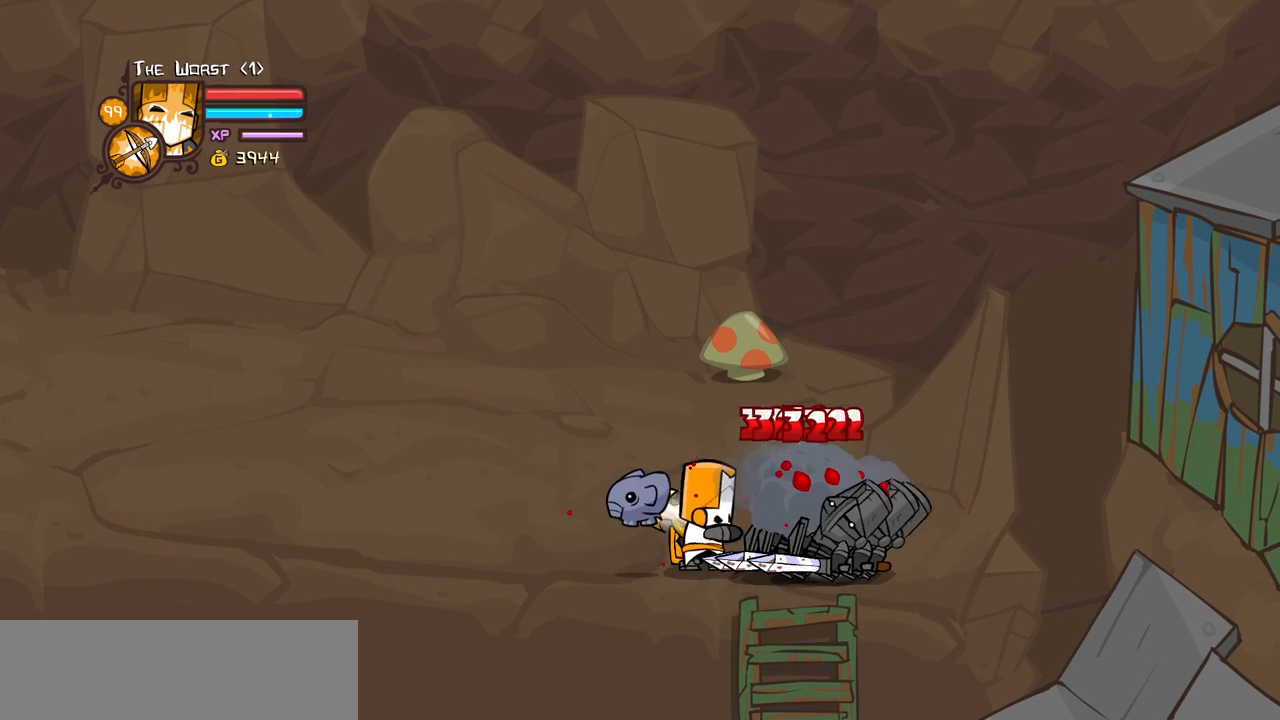
{"keys": ["block", "heavy", "light"], "events": [[184, "light", "up"], [234, "light", "down"], [500, "heavy", "down"]]}
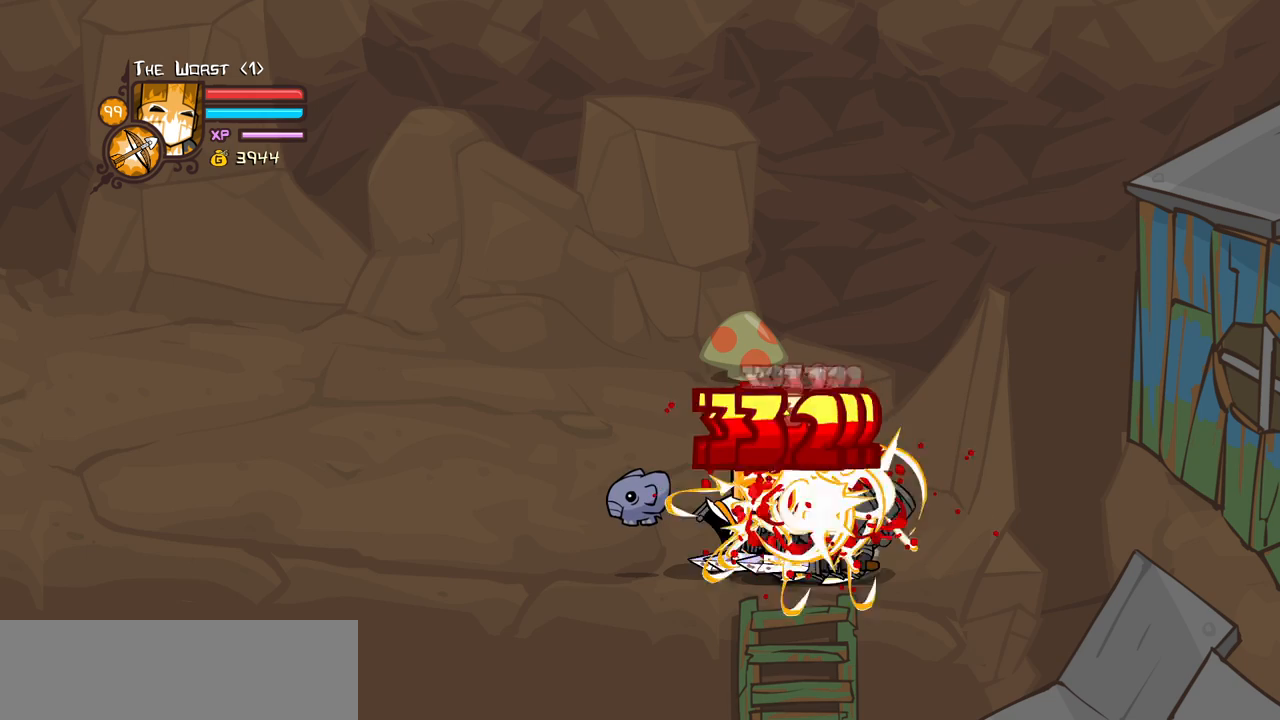
{"keys": ["block", "heavy"], "events": [[50, "light", "up"]]}
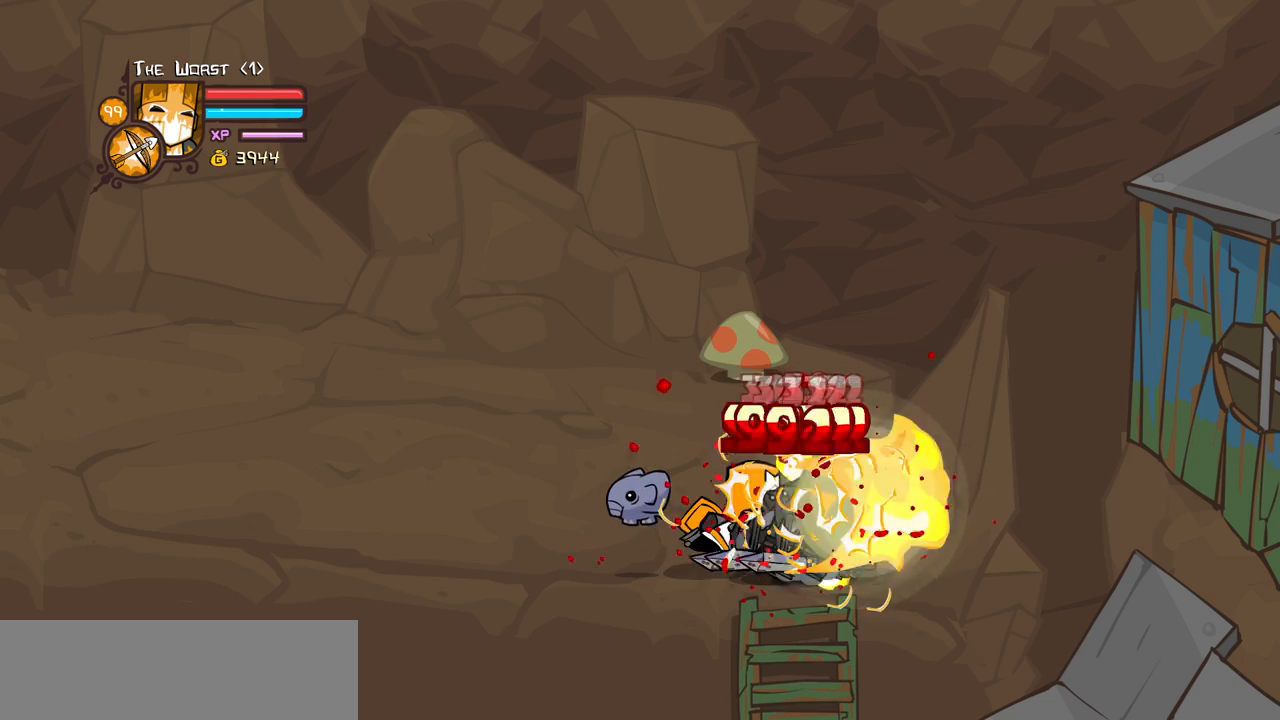
{"keys": ["block", "light"], "events": [[167, "heavy", "up"], [450, "light", "down"]]}
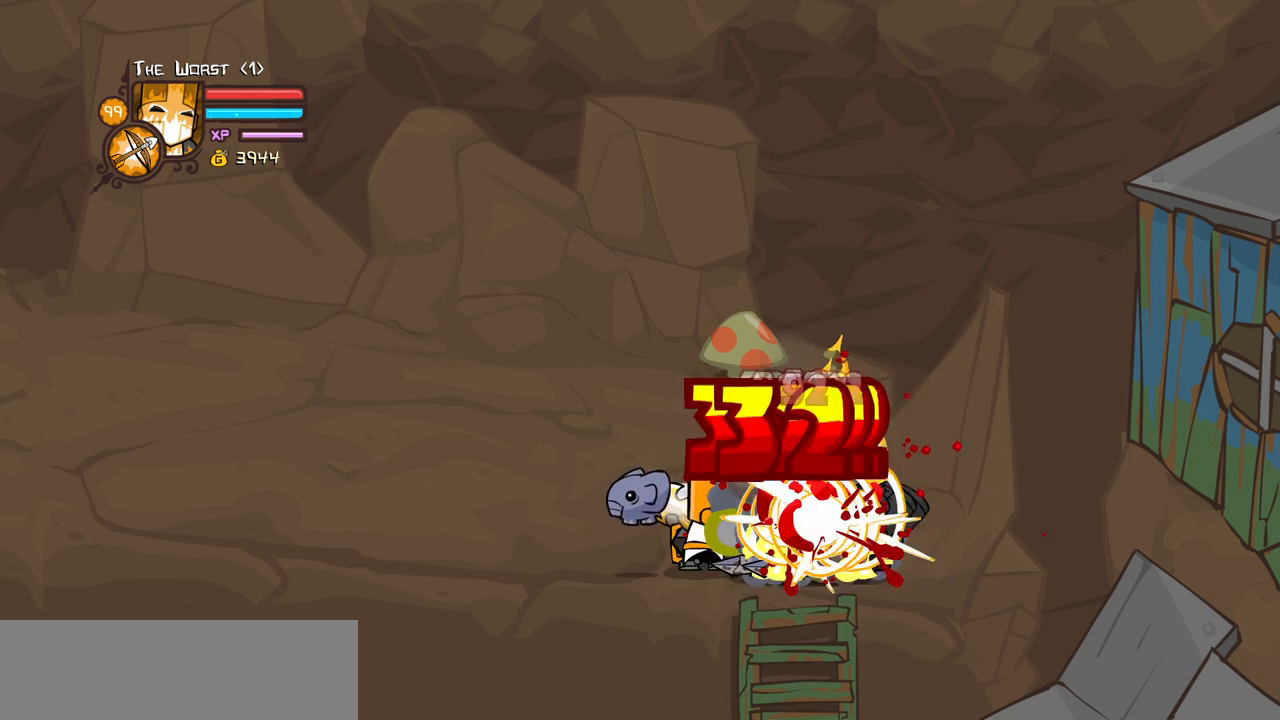
{"keys": ["block", "light"], "events": [[84, "light", "up"], [134, "light", "down"], [317, "light", "up"], [417, "light", "down"]]}
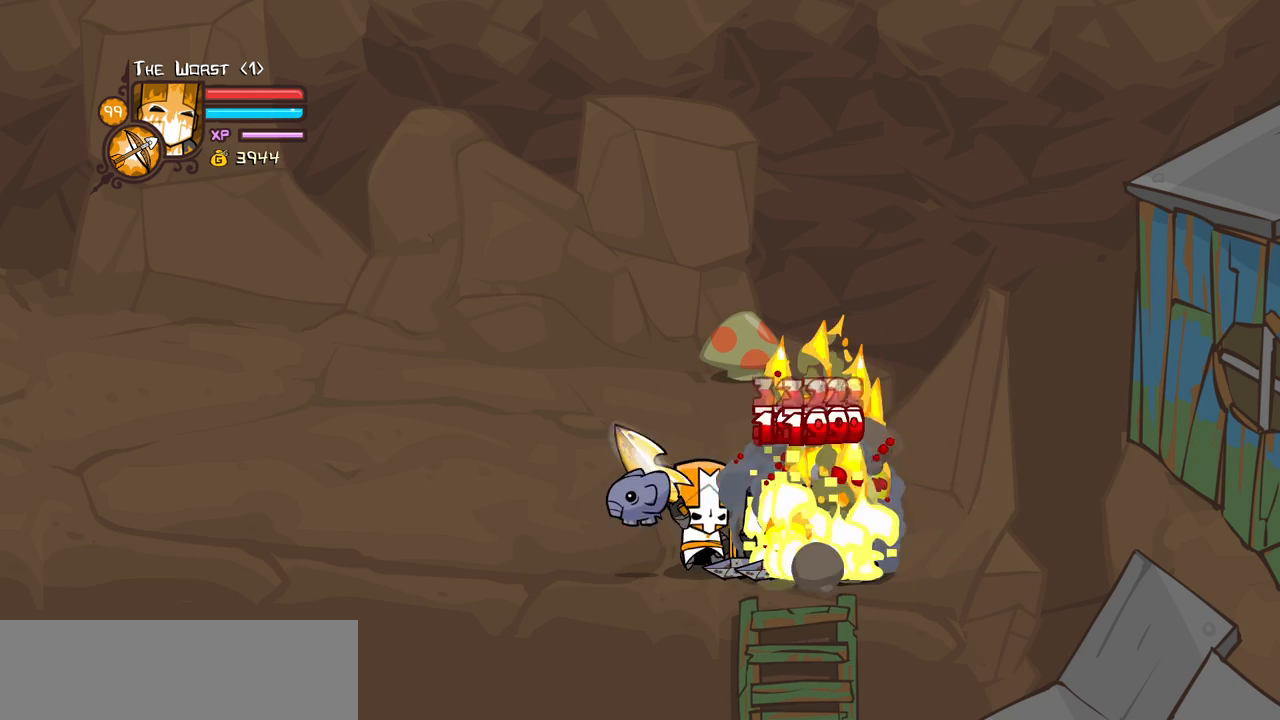
{"keys": ["block", "heavy"], "events": [[150, "heavy", "down"], [150, "light", "up"]]}
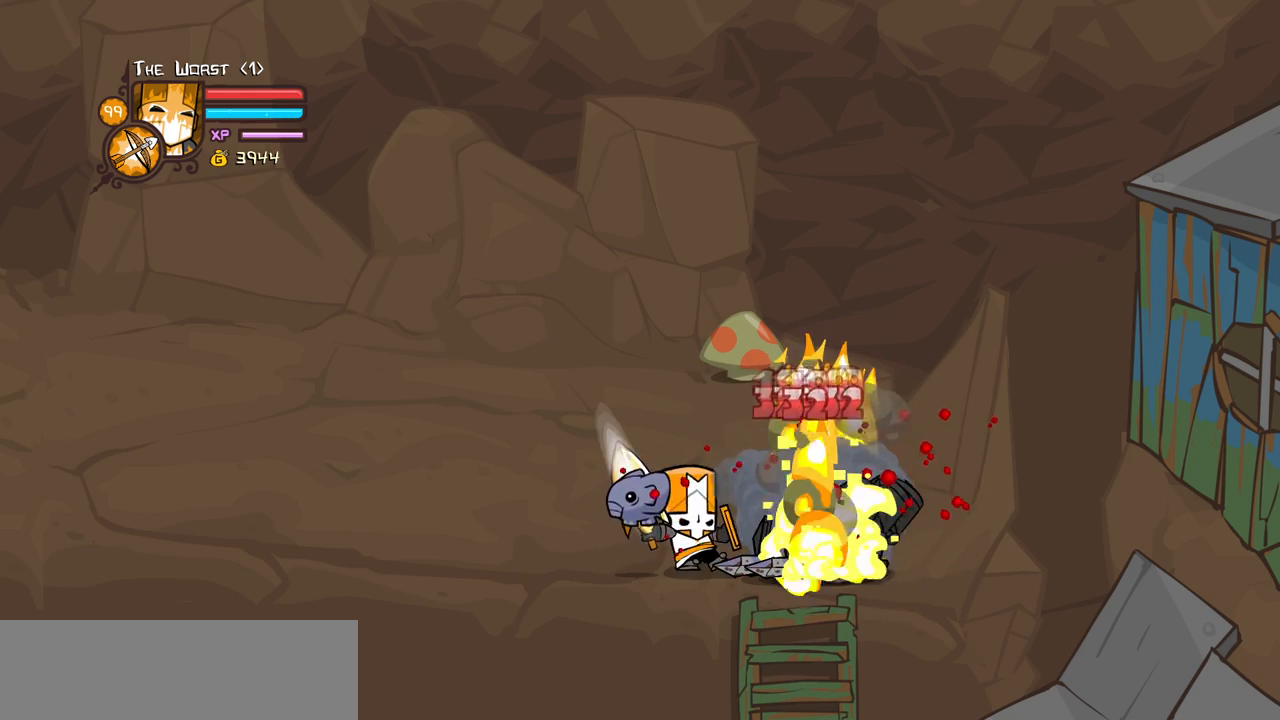
{"keys": ["block"], "events": [[250, "heavy", "up"]]}
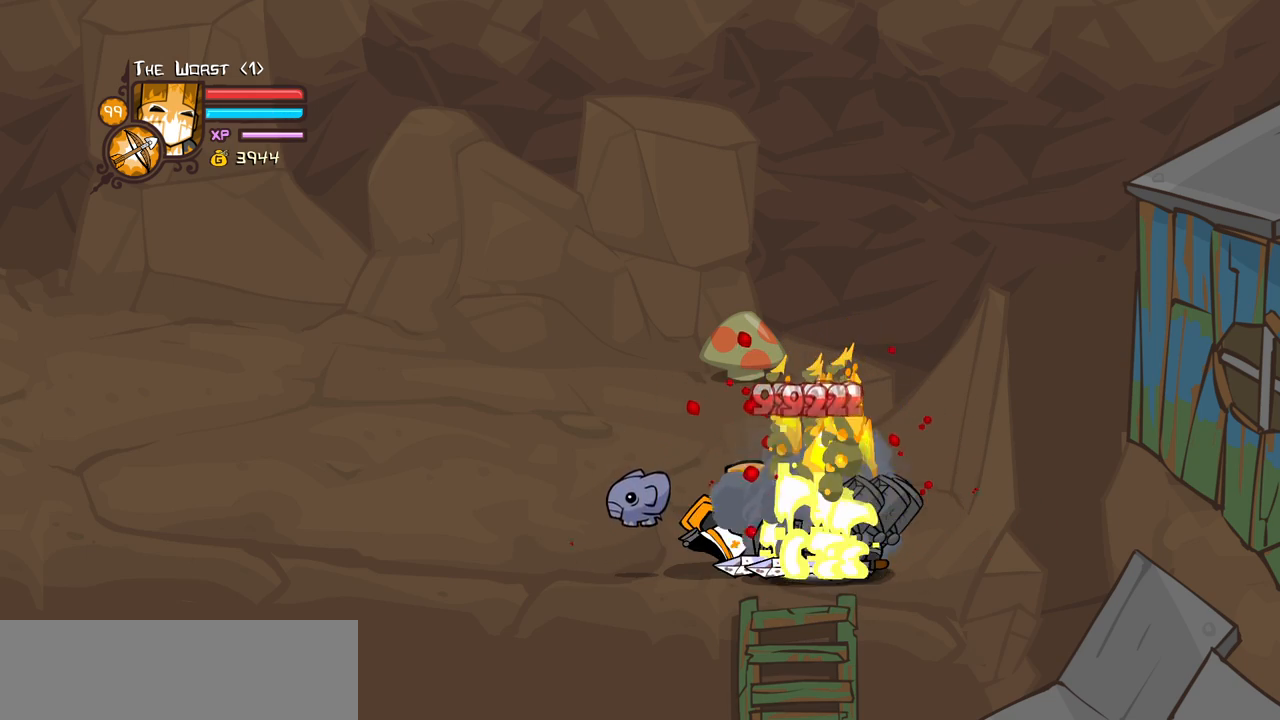
{"keys": ["block", "light"], "events": [[134, "light", "down"], [317, "light", "up"], [367, "light", "down"]]}
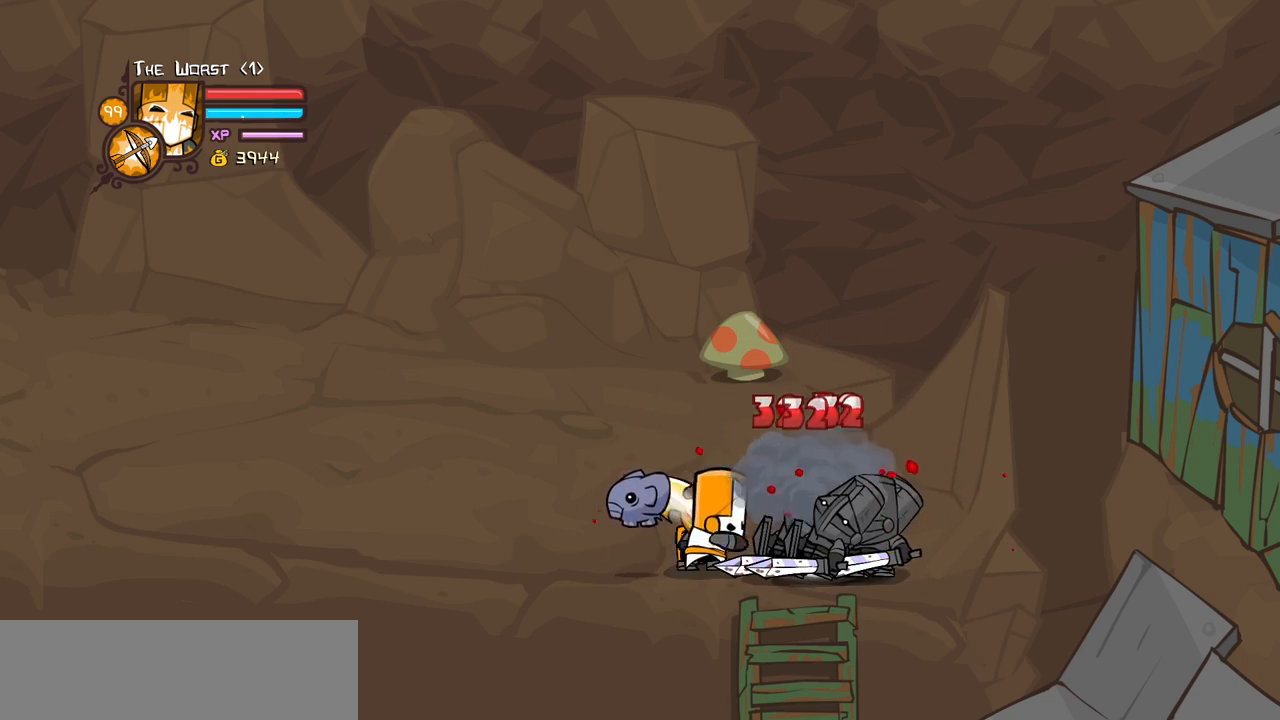
{"keys": ["block", "heavy"], "events": [[50, "light", "up"], [100, "light", "down"], [384, "heavy", "down"], [384, "light", "up"]]}
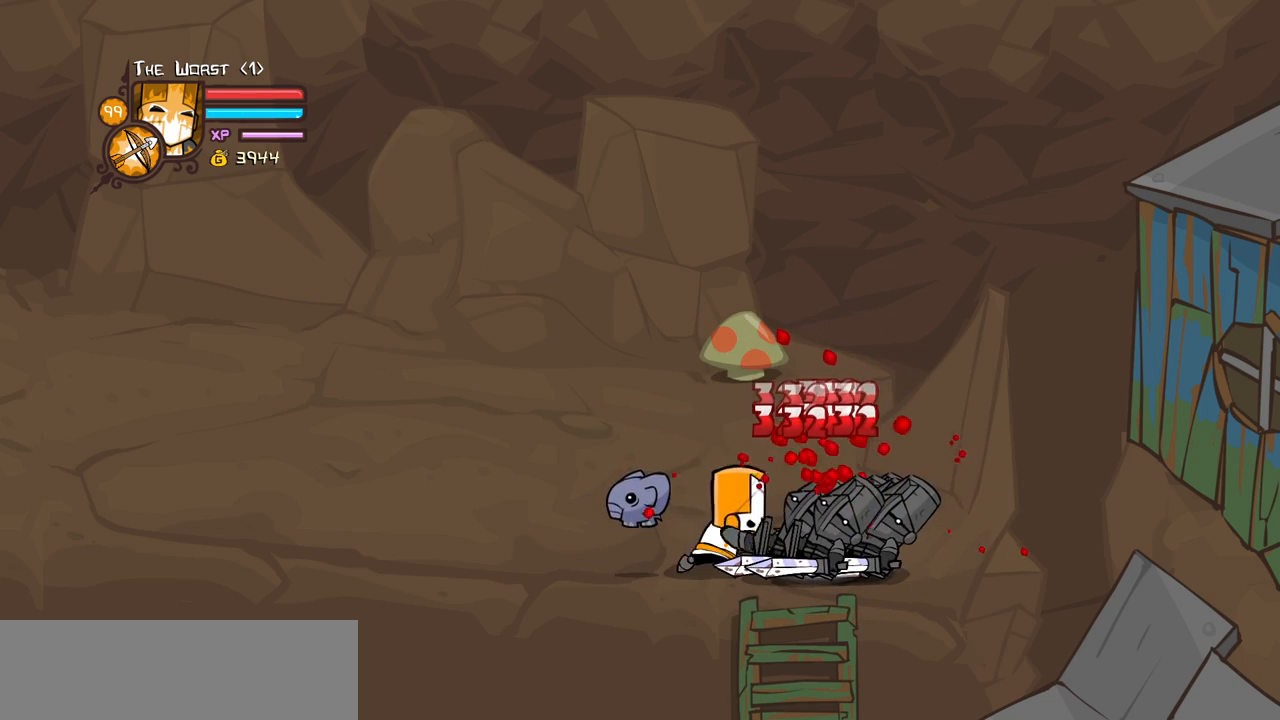
{"keys": ["block"], "events": [[450, "heavy", "up"]]}
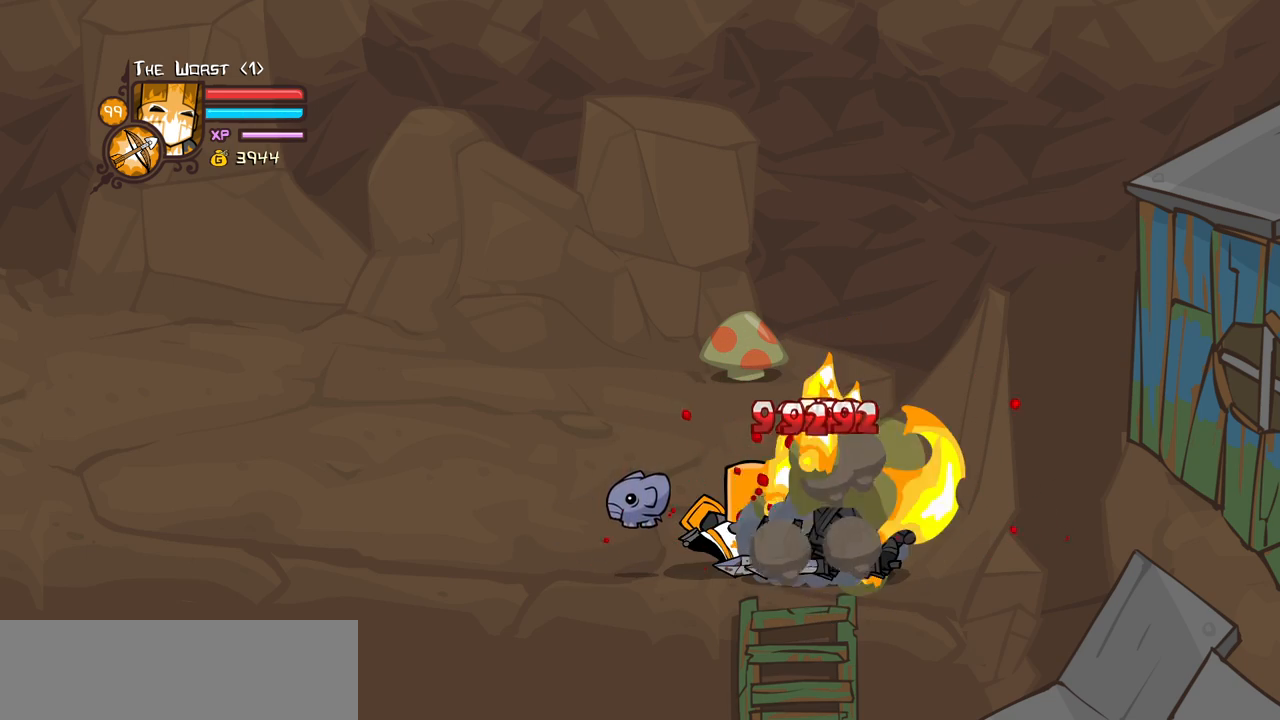
{"keys": ["block", "light"], "events": [[267, "light", "down"], [467, "light", "up"], [500, "light", "down"]]}
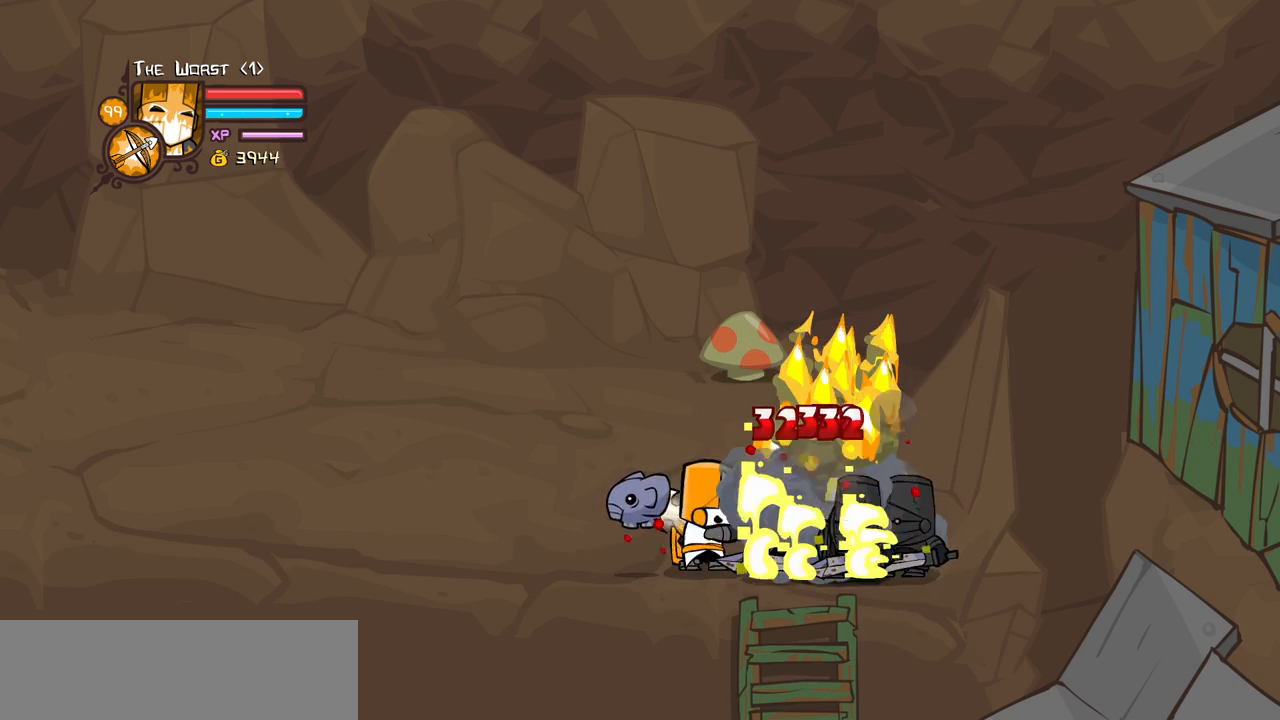
{"keys": ["block", "light"], "events": [[200, "light", "up"], [234, "light", "down"]]}
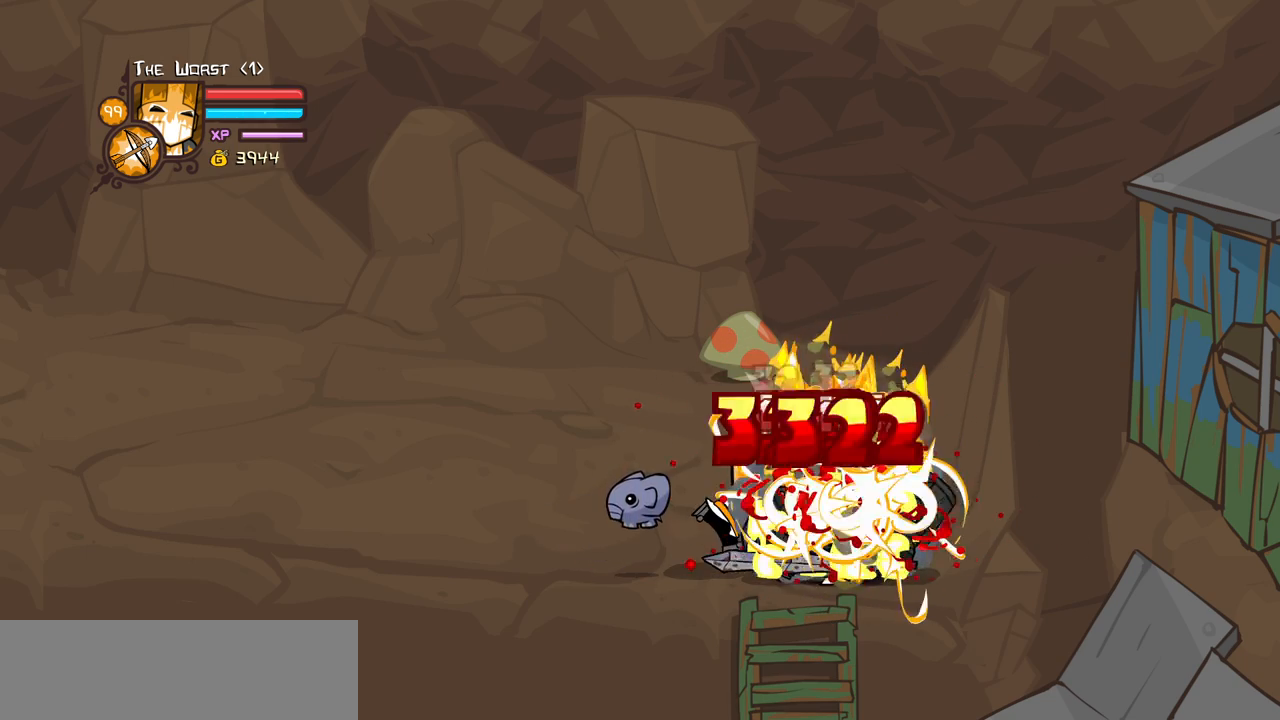
{"keys": ["block"], "events": [[17, "heavy", "down"], [17, "light", "up"], [500, "heavy", "up"]]}
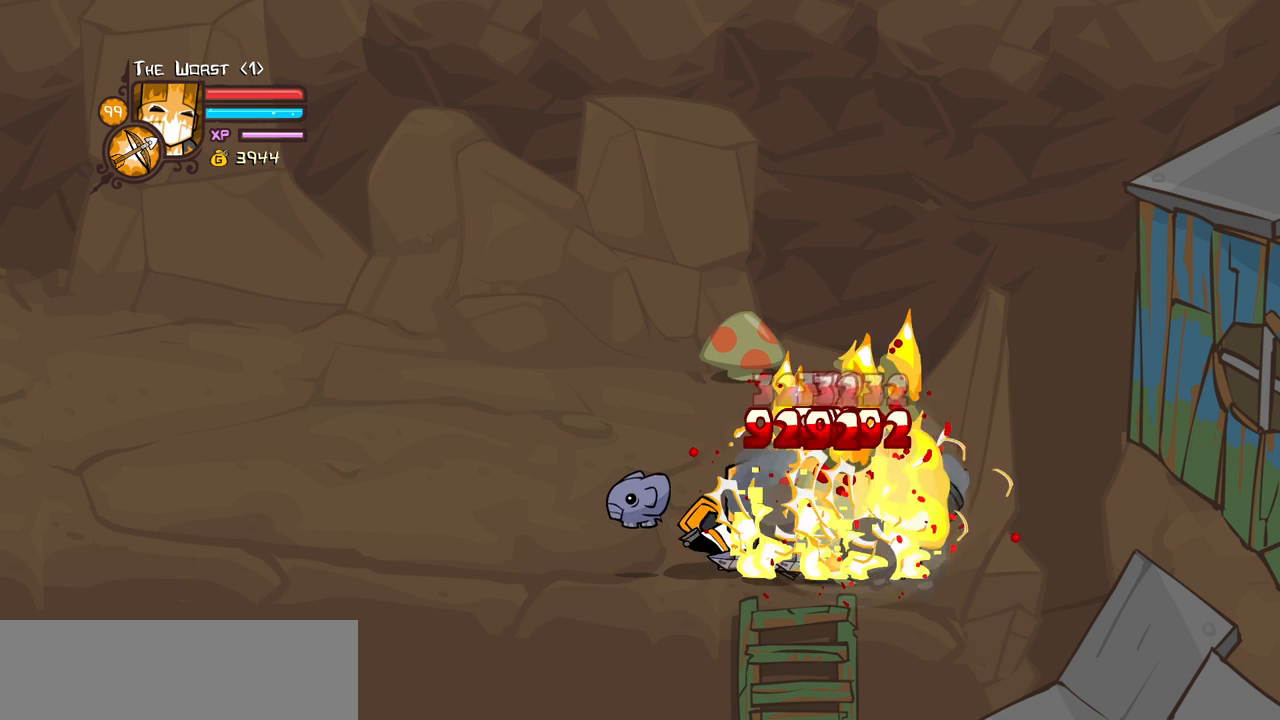
{"keys": ["block"], "events": [[34, "heavy", "down"], [184, "heavy", "up"], [234, "heavy", "down"], [500, "heavy", "up"]]}
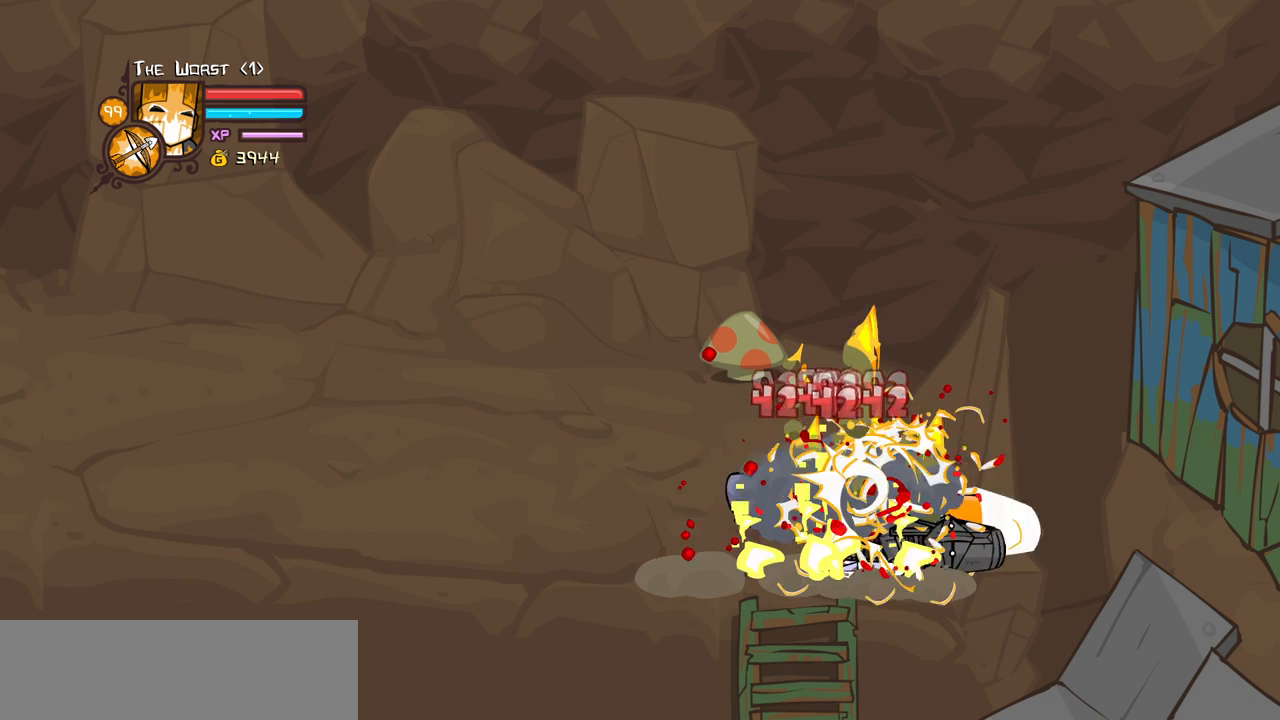
{"keys": ["left"], "events": [[100, "block", "up"], [284, "left", "down"]]}
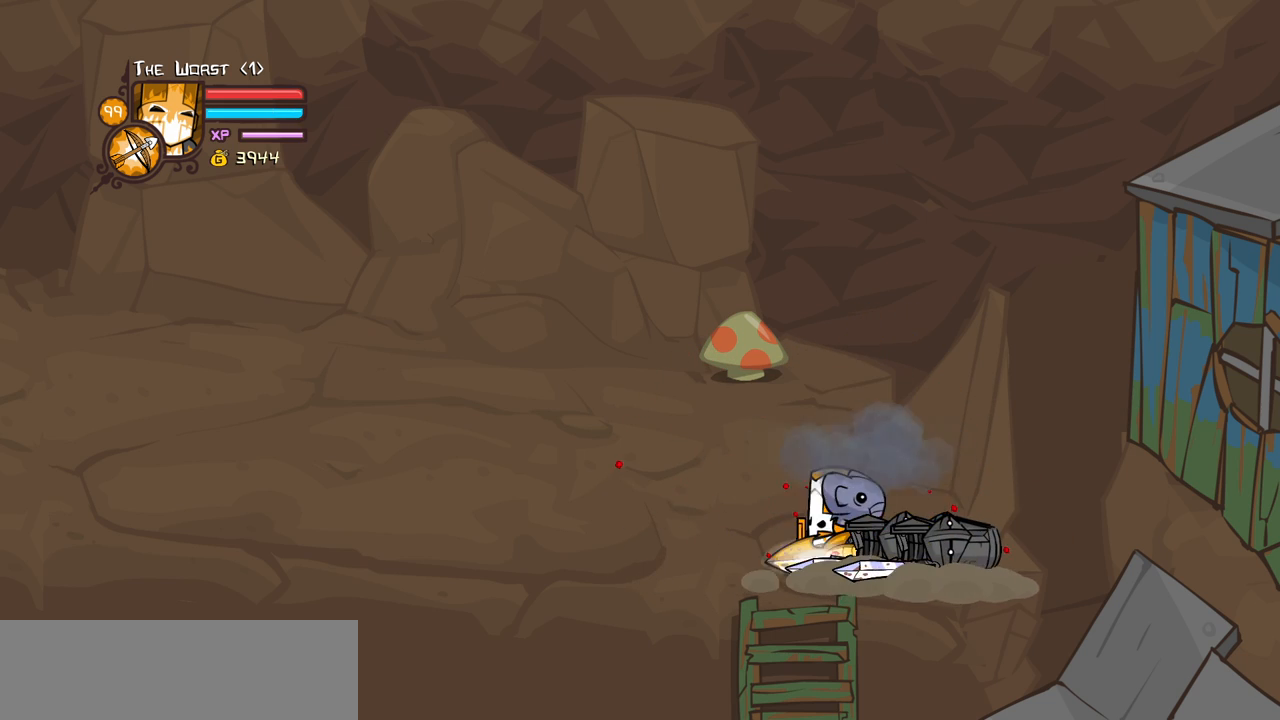
{"keys": ["block", "right"], "events": [[17, "block", "down"], [17, "right", "down"], [67, "left", "up"], [117, "light", "down"], [250, "light", "up"], [300, "light", "down"], [484, "light", "up"]]}
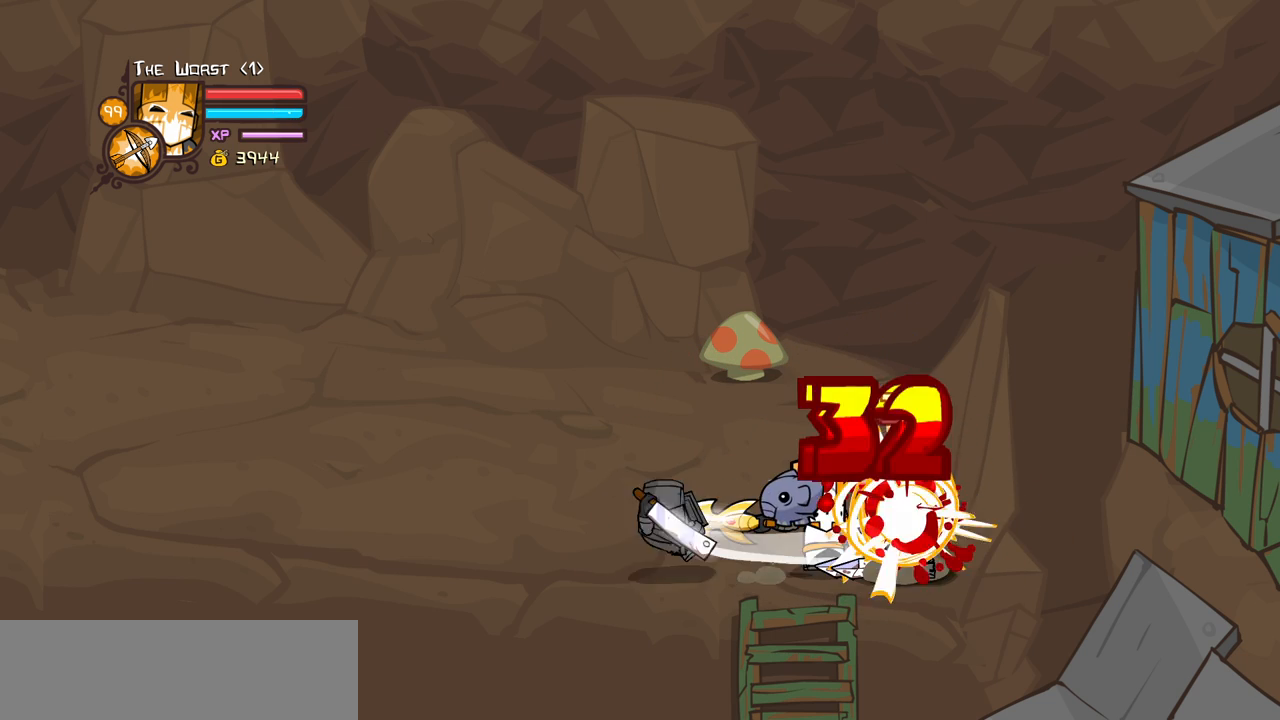
{"keys": [], "events": [[34, "right", "up"], [217, "block", "up"], [317, "down", "down"], [467, "down", "up"]]}
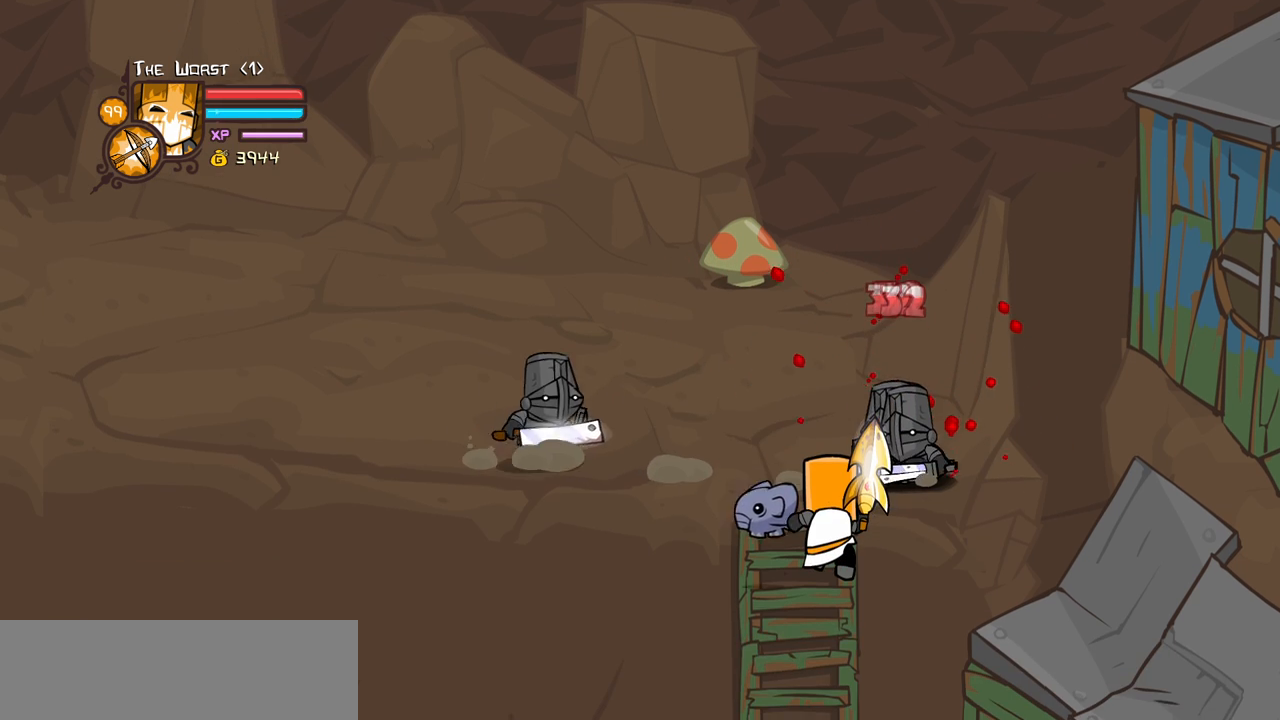
{"keys": [], "events": []}
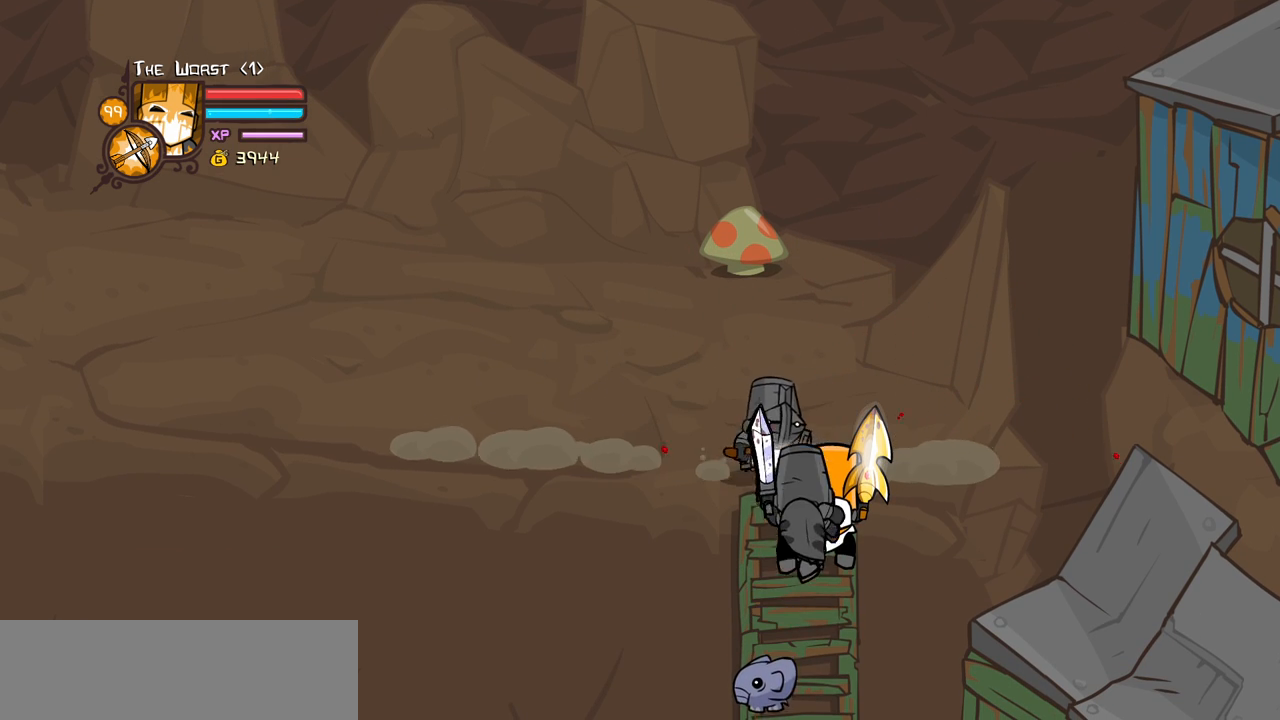
{"keys": [], "events": []}
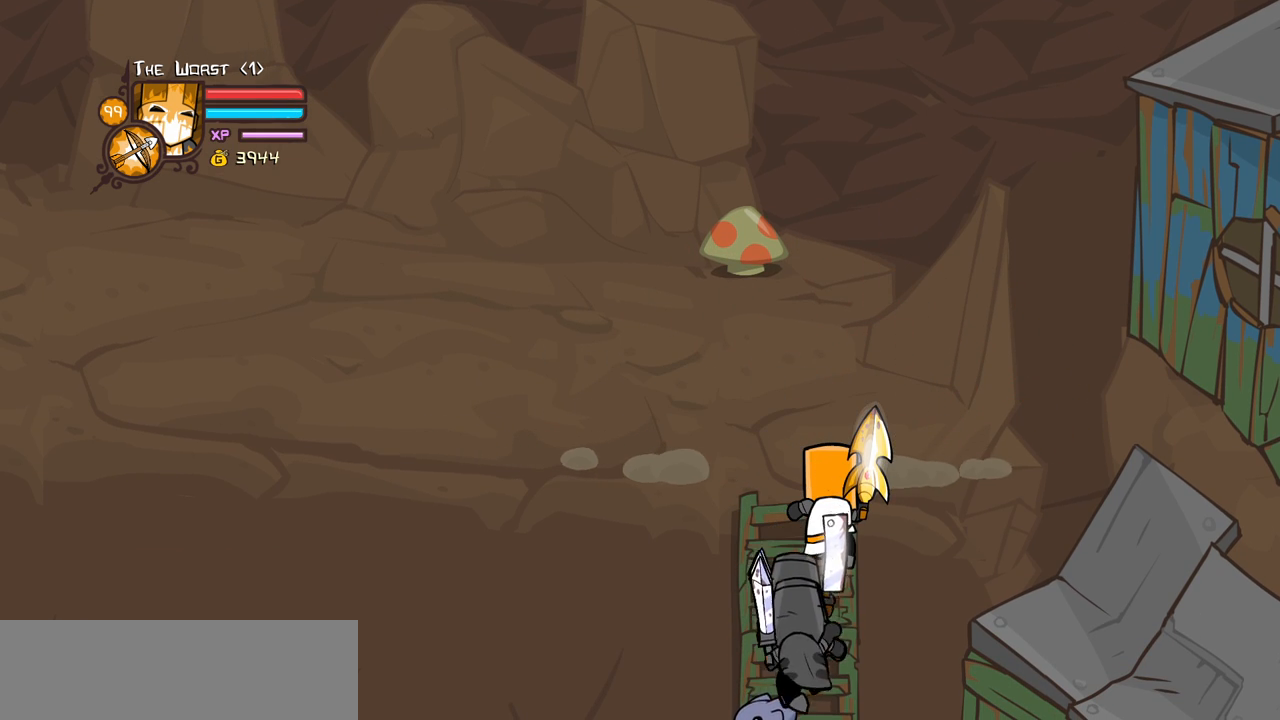
{"keys": [], "events": [[367, "up", "down"], [500, "up", "up"]]}
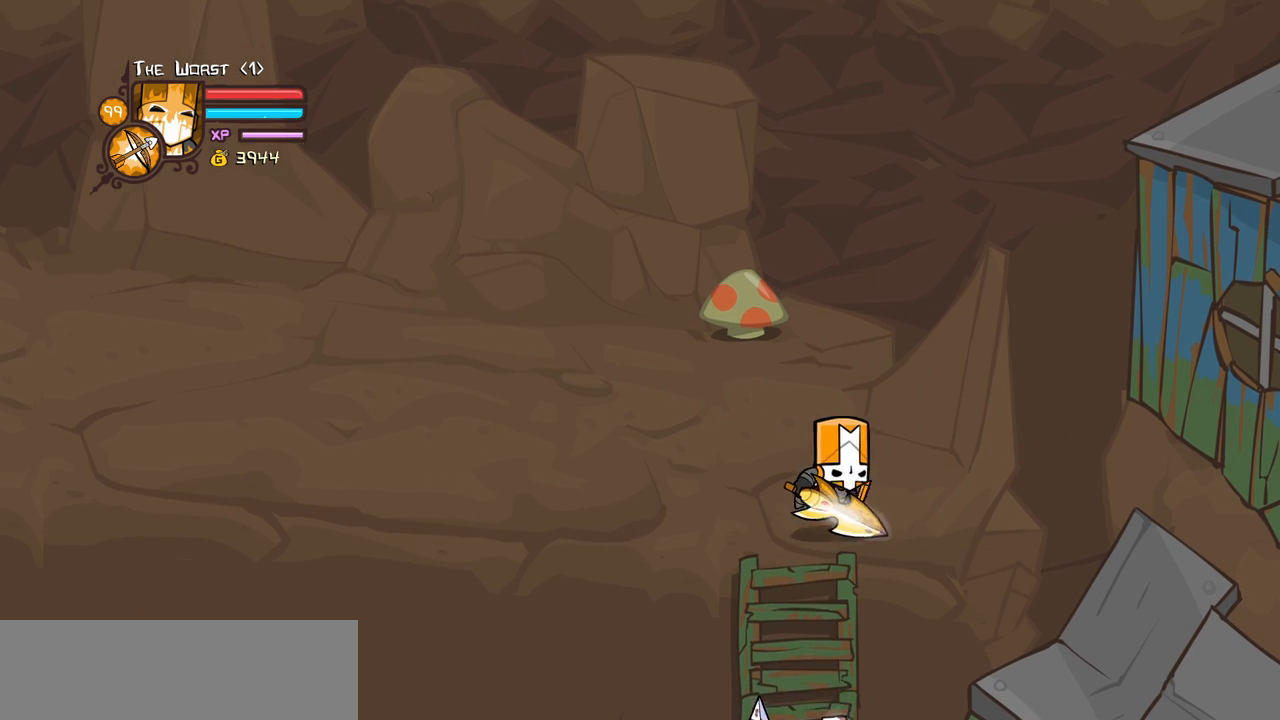
{"keys": ["block", "down", "left"], "events": [[50, "left", "down"], [434, "down", "down"], [467, "block", "down"]]}
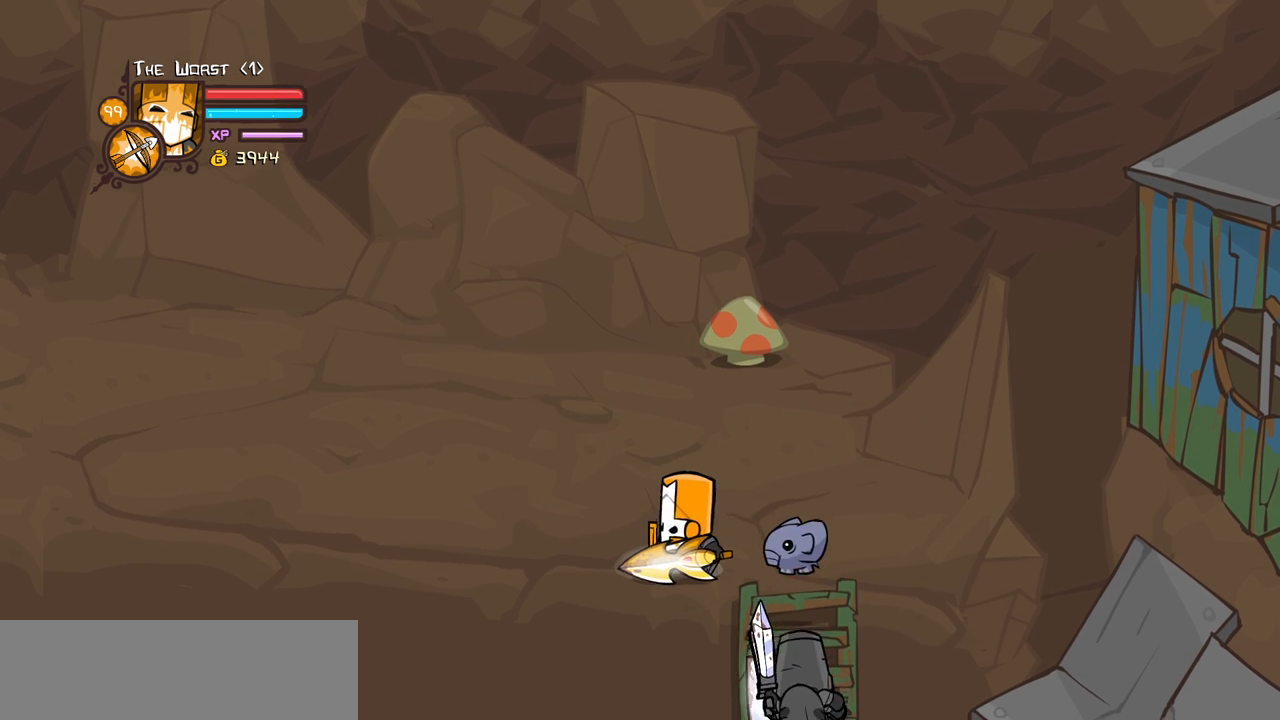
{"keys": ["block", "right"], "events": [[67, "left", "up"], [117, "down", "up"], [350, "up", "down"], [484, "right", "down"], [484, "up", "up"]]}
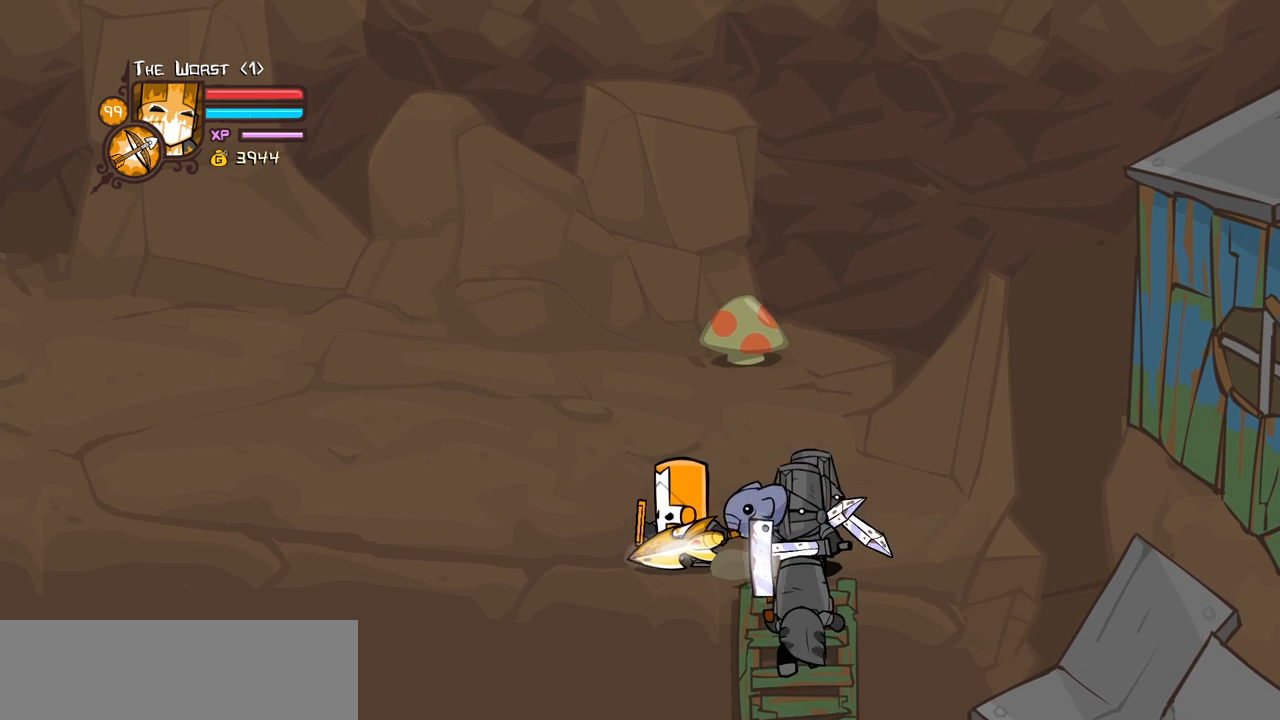
{"keys": ["block", "light"], "events": [[34, "light", "down"], [184, "light", "up"], [234, "light", "down"], [417, "light", "up"], [417, "right", "up"], [467, "light", "down"]]}
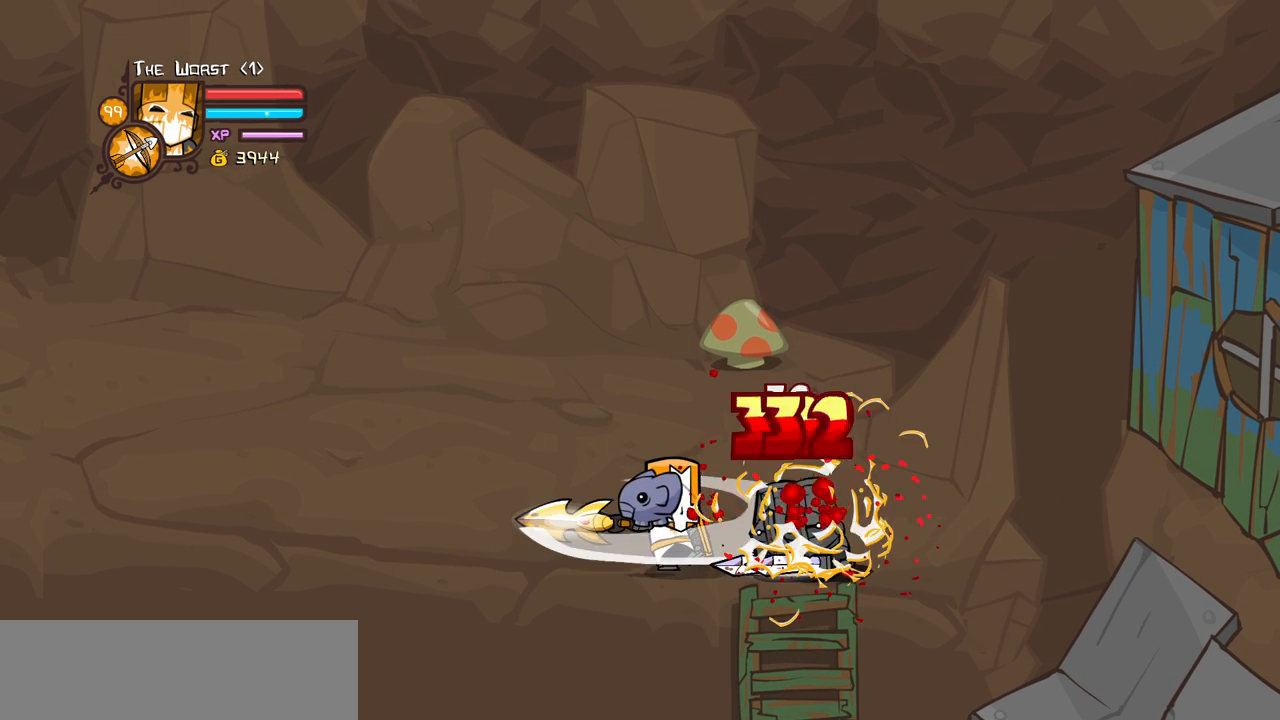
{"keys": ["block", "heavy"], "events": [[234, "heavy", "down"], [284, "light", "up"]]}